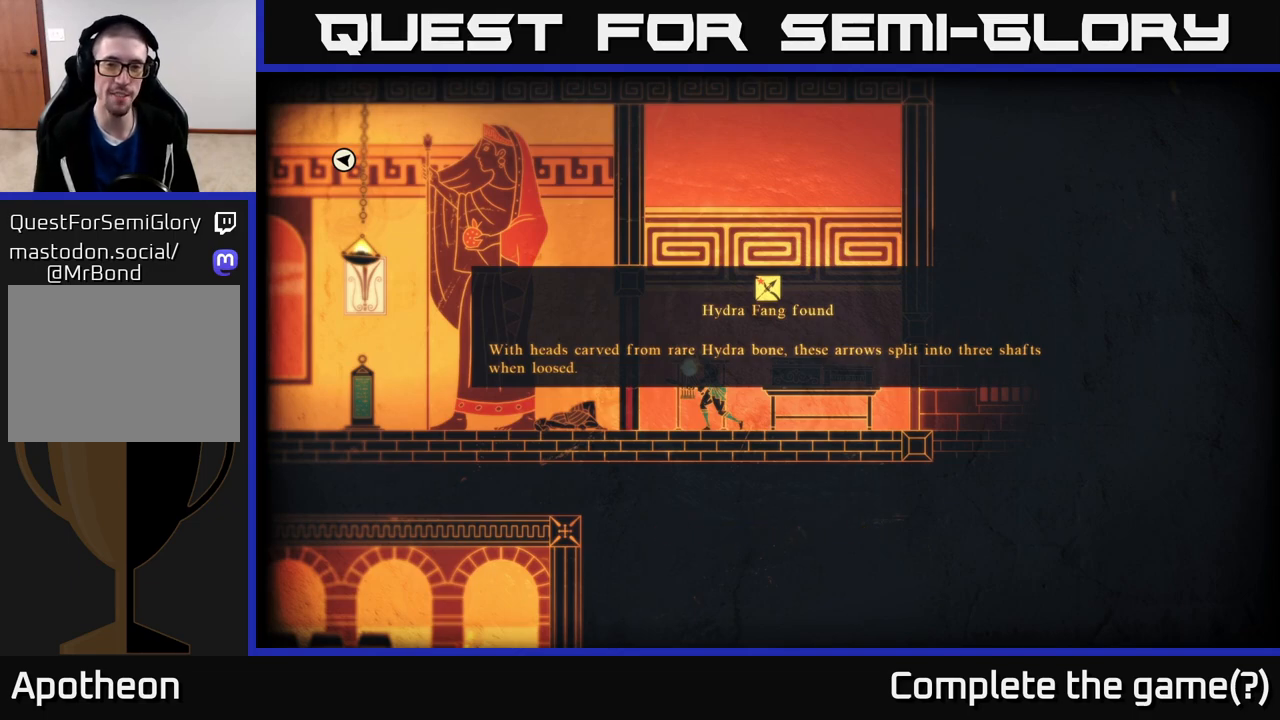
Gameplay with a controller (Xbox layout); each line is a JSON object with the inputs held at the frame after it. "events" lists button and stick changes between this image and that frame as [ms after this image, input, new state], when the widget could be followed in between.
{"buttons": ["X"], "left_stick": "center", "right_stick": "center", "events": [[17, "A", "down"], [217, "A", "up"], [450, "X", "down"]]}
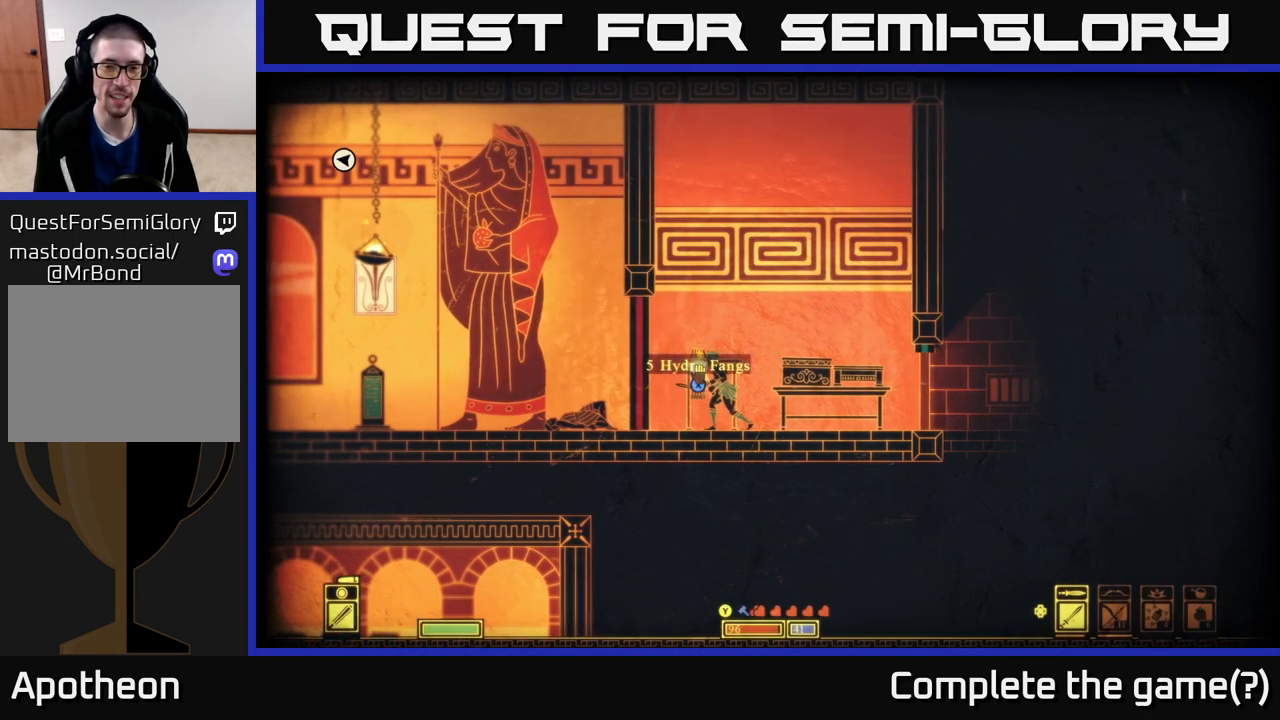
{"buttons": [], "left_stick": "right", "right_stick": "center", "events": [[483, "X", "up"], [483, "left_stick", "right"]]}
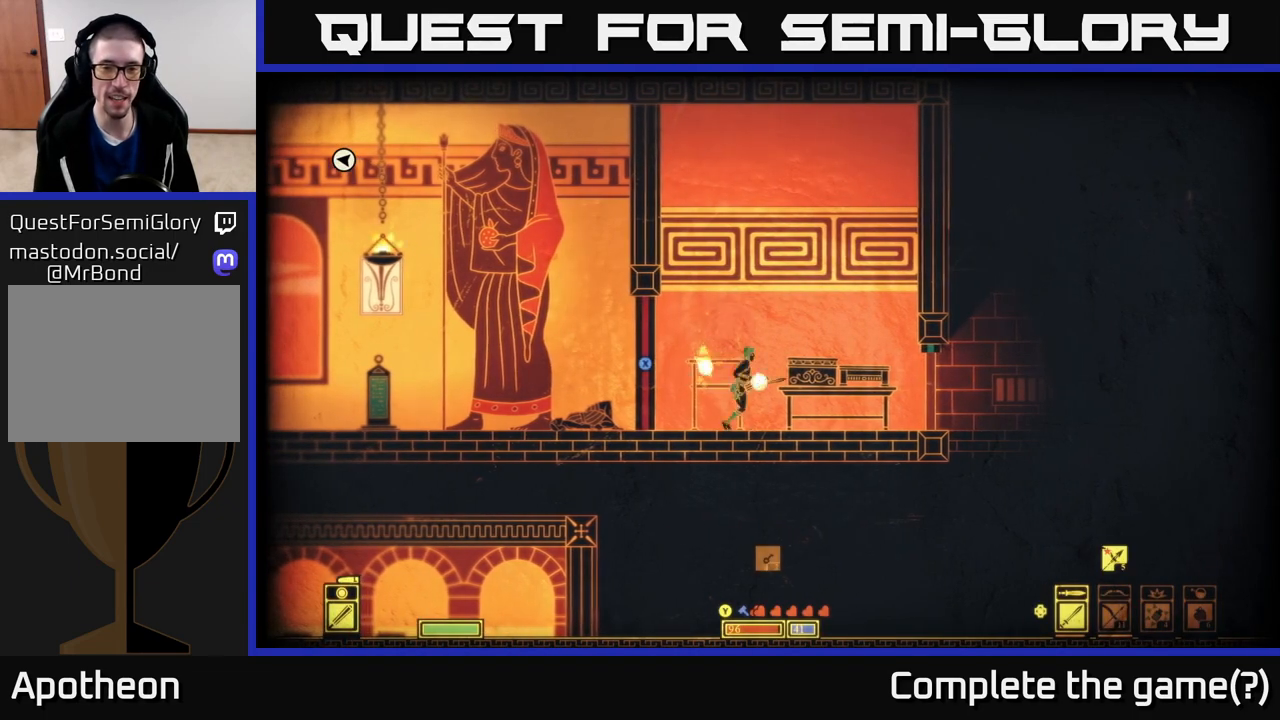
{"buttons": [], "left_stick": "center", "right_stick": "center", "events": [[233, "left_stick", "center"]]}
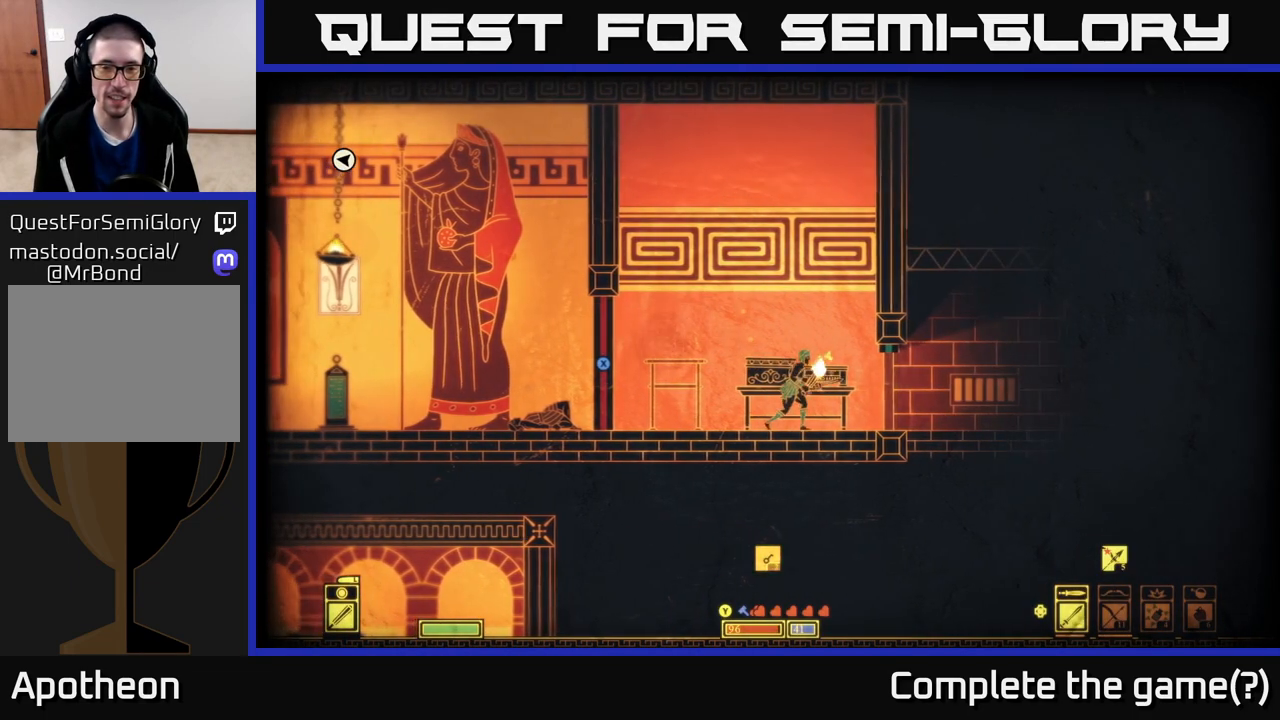
{"buttons": [], "left_stick": "left", "right_stick": "center", "events": [[417, "left_stick", "left"]]}
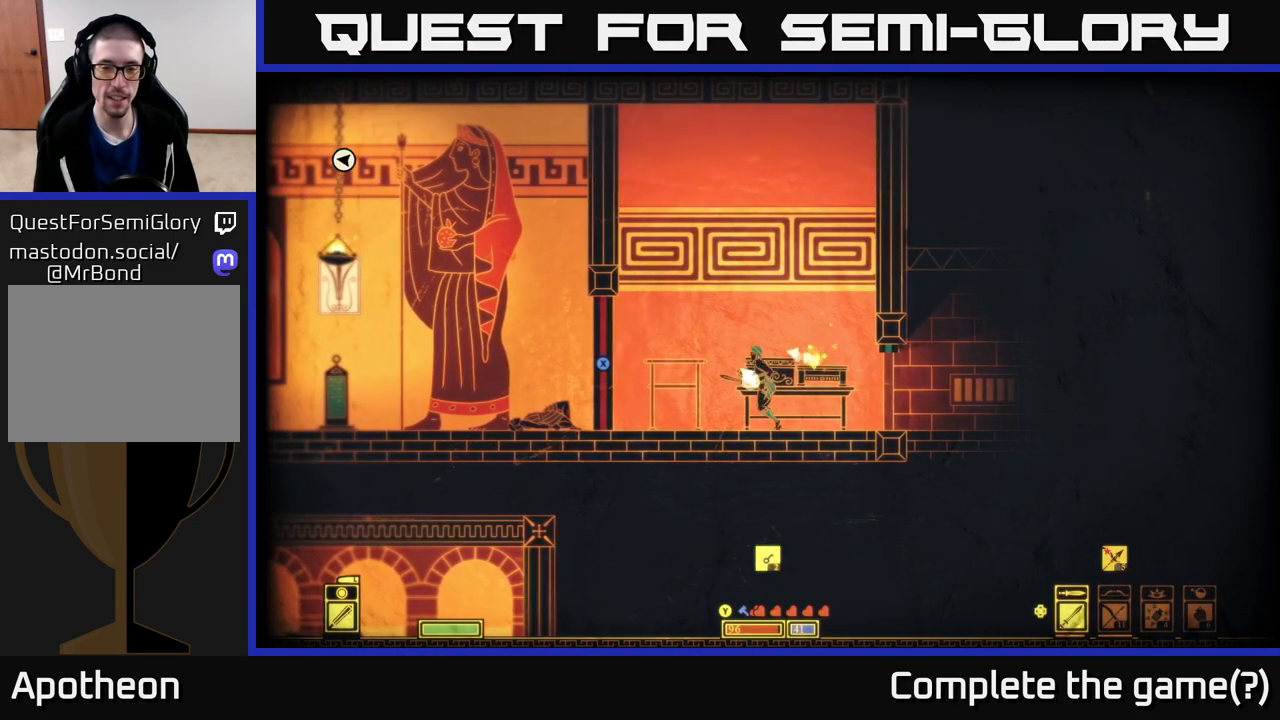
{"buttons": [], "left_stick": "center", "right_stick": "center", "events": [[200, "left_stick", "right"], [317, "left_stick", "center"], [367, "R2", "down"], [467, "R2", "up"]]}
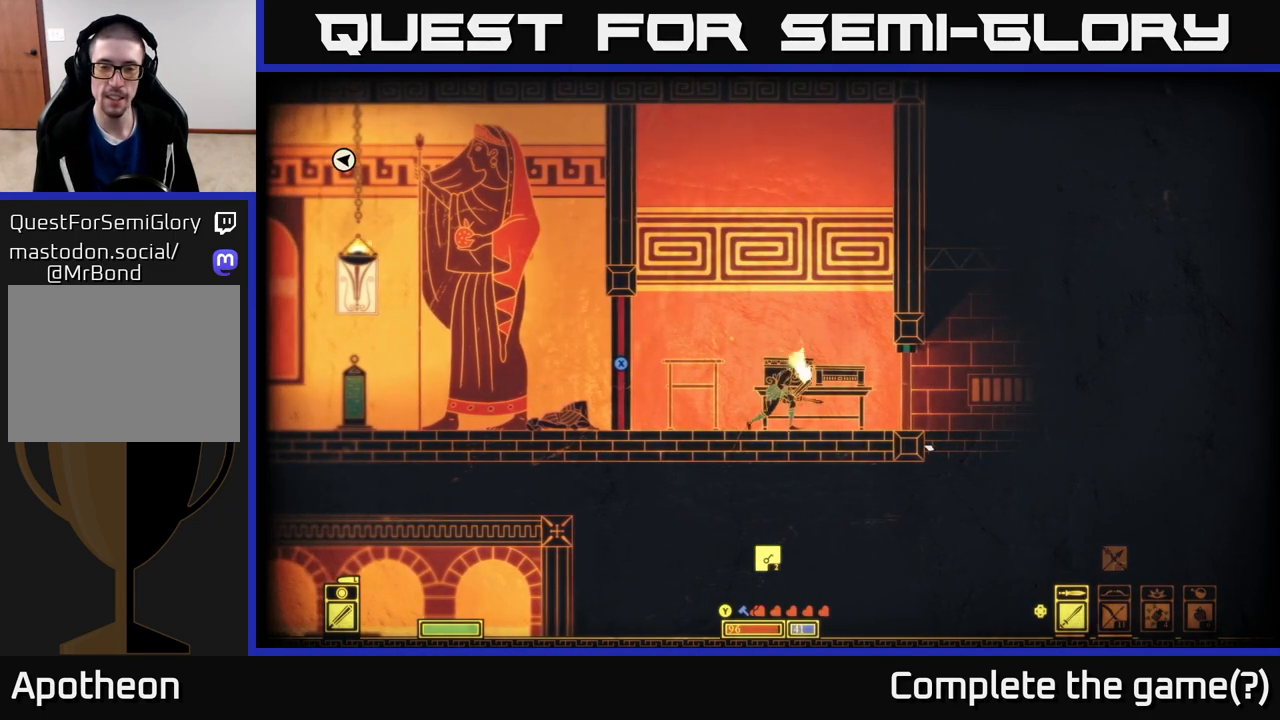
{"buttons": [], "left_stick": "up", "right_stick": "center", "events": [[67, "left_stick", "up"]]}
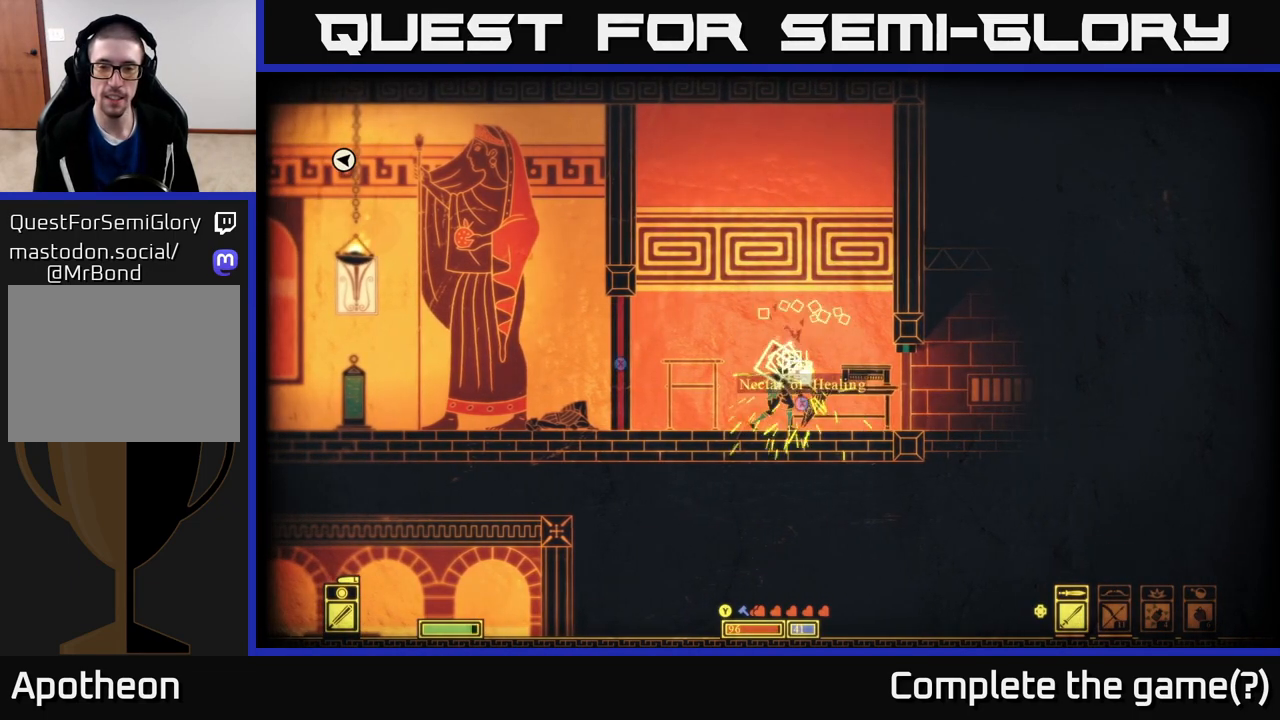
{"buttons": [], "left_stick": "right", "right_stick": "center", "events": [[117, "left_stick", "center"], [267, "R2", "down"], [283, "left_stick", "right"], [367, "R2", "up"]]}
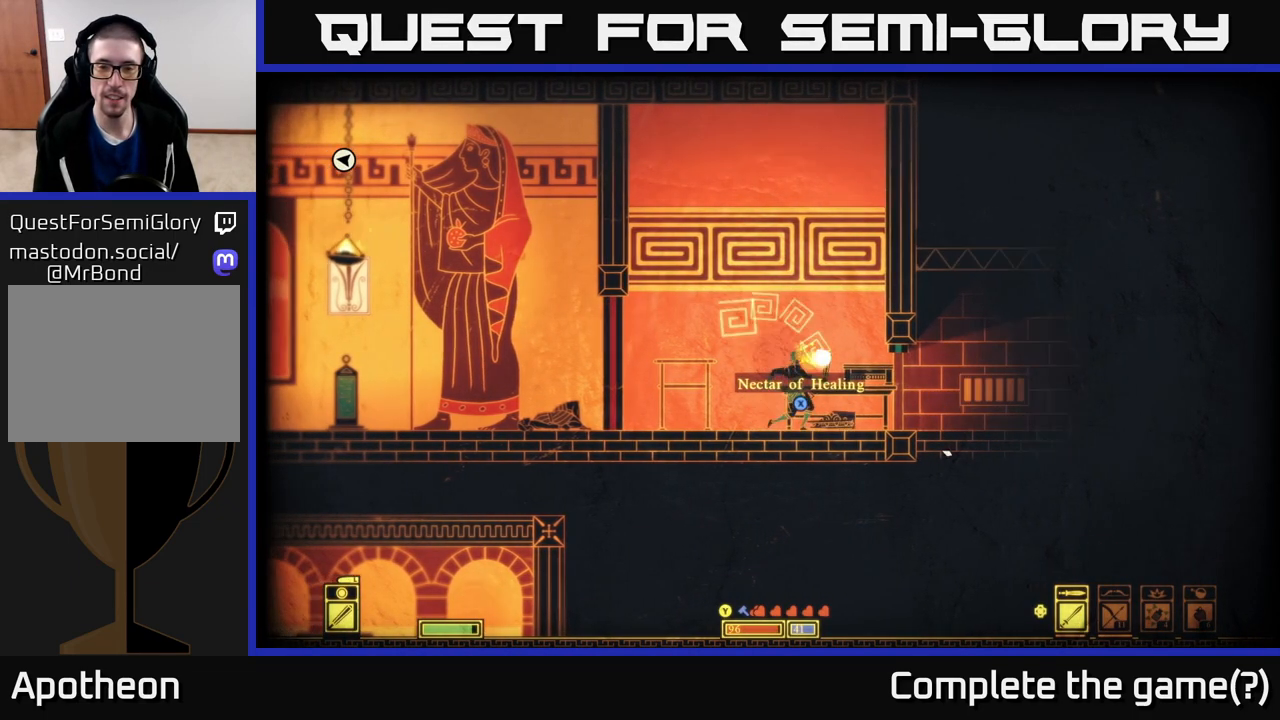
{"buttons": ["X"], "left_stick": "center", "right_stick": "center", "events": [[83, "left_stick", "up-right"], [283, "left_stick", "center"], [467, "X", "down"]]}
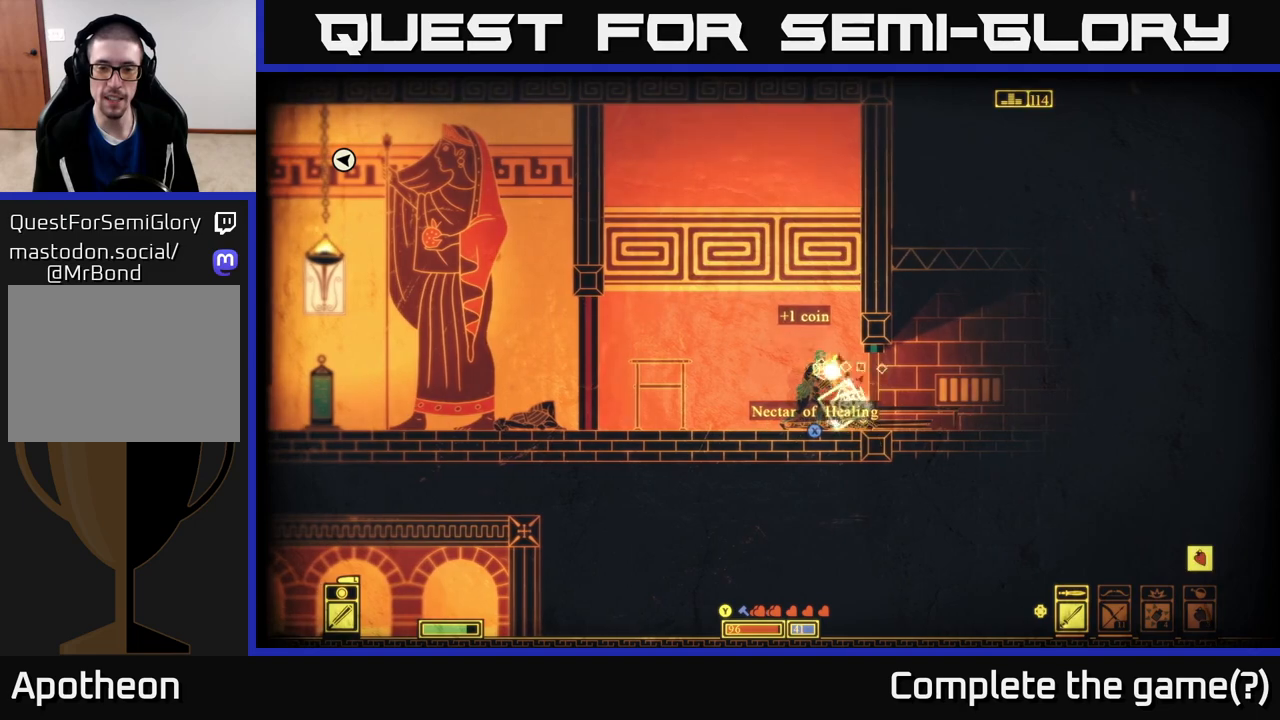
{"buttons": [], "left_stick": "center", "right_stick": "center", "events": [[417, "X", "up"]]}
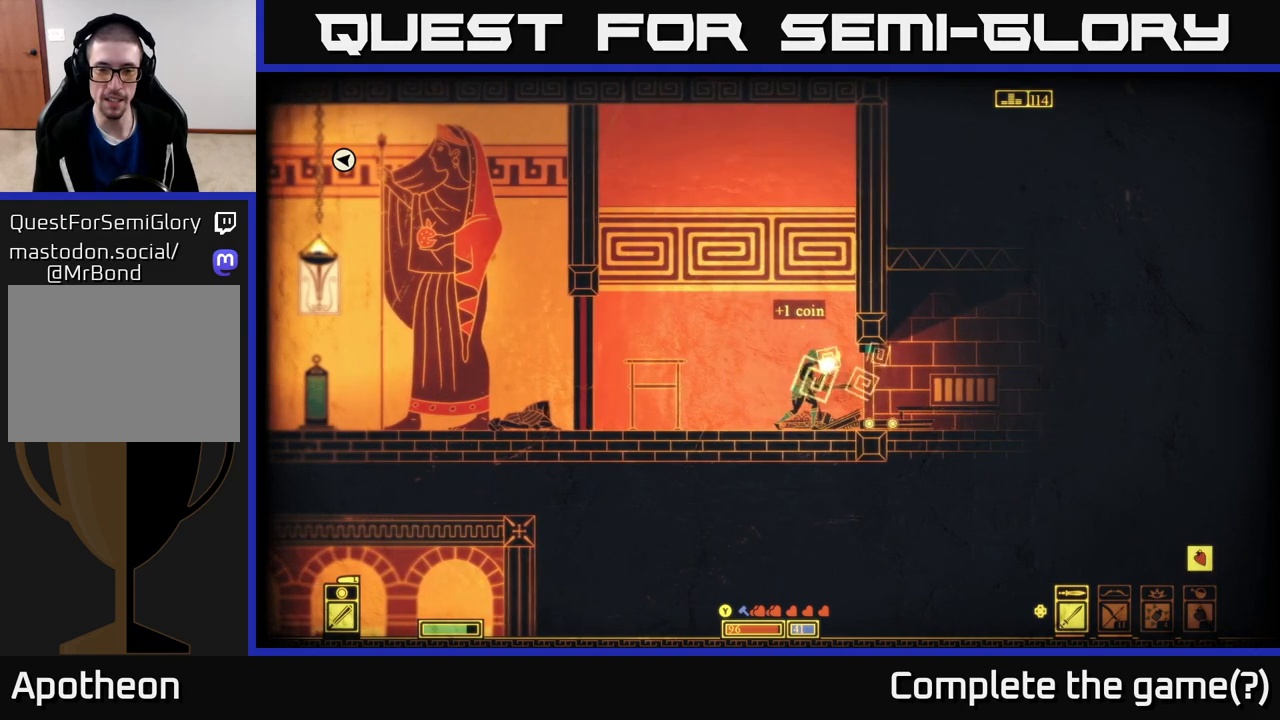
{"buttons": [], "left_stick": "right", "right_stick": "center", "events": [[167, "X", "down"], [333, "left_stick", "right"], [433, "X", "up"]]}
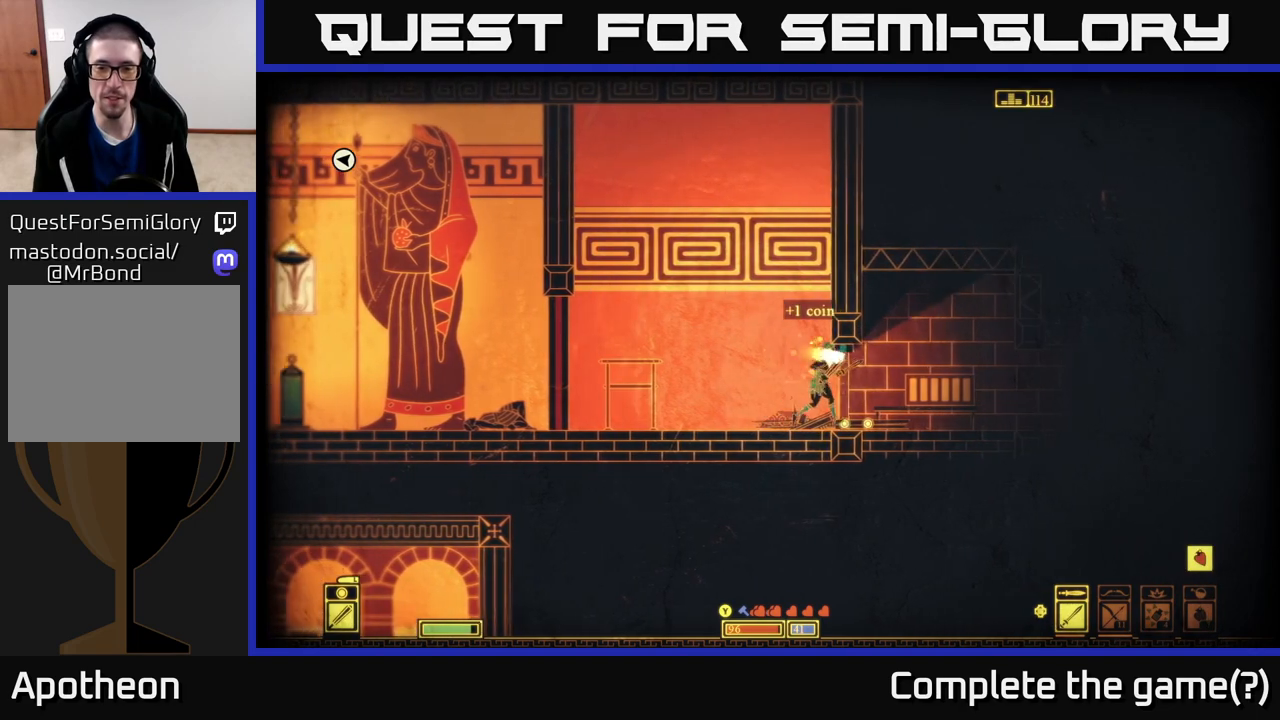
{"buttons": [], "left_stick": "right", "right_stick": "center", "events": []}
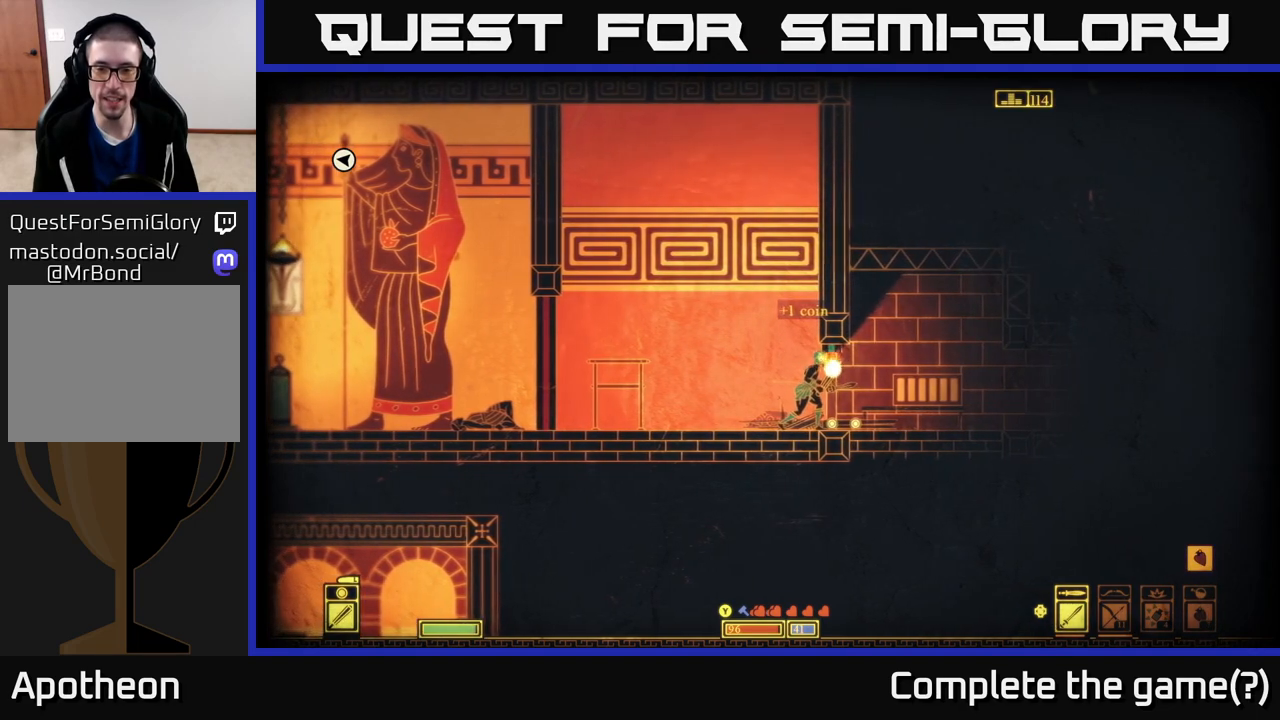
{"buttons": [], "left_stick": "right", "right_stick": "center", "events": []}
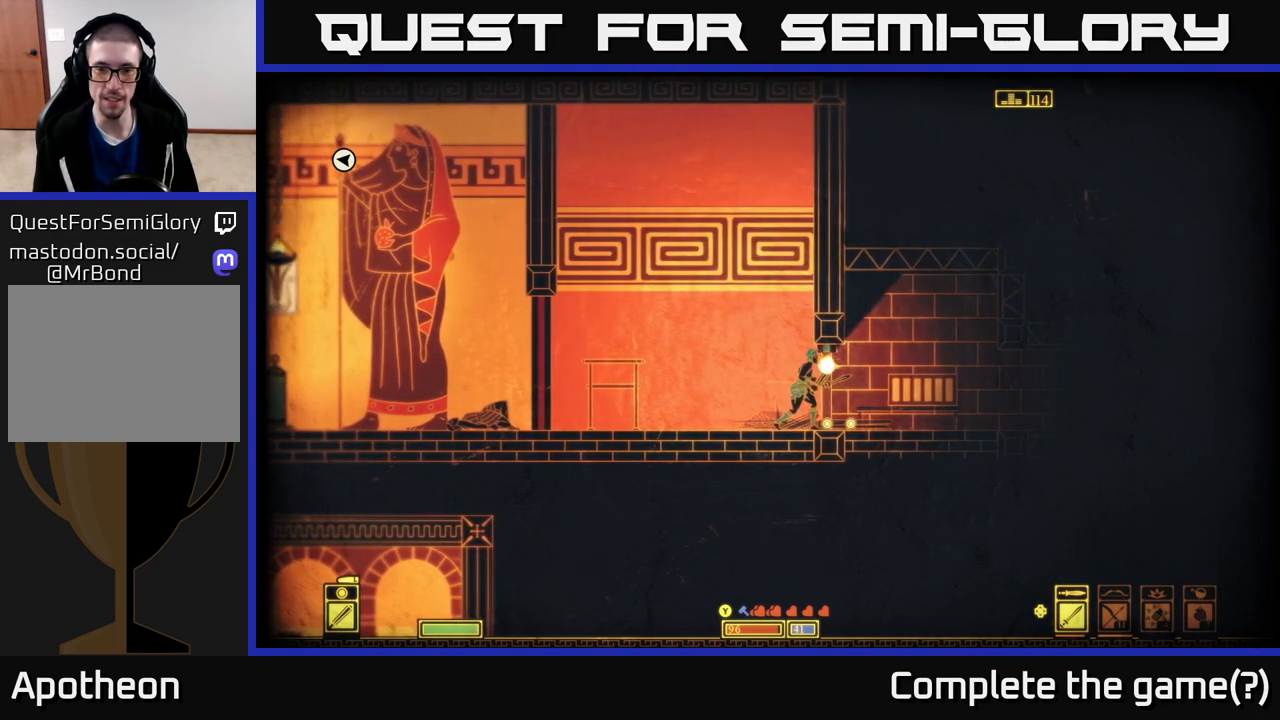
{"buttons": [], "left_stick": "left", "right_stick": "center", "events": [[183, "B", "down"], [383, "B", "up"], [483, "left_stick", "left"]]}
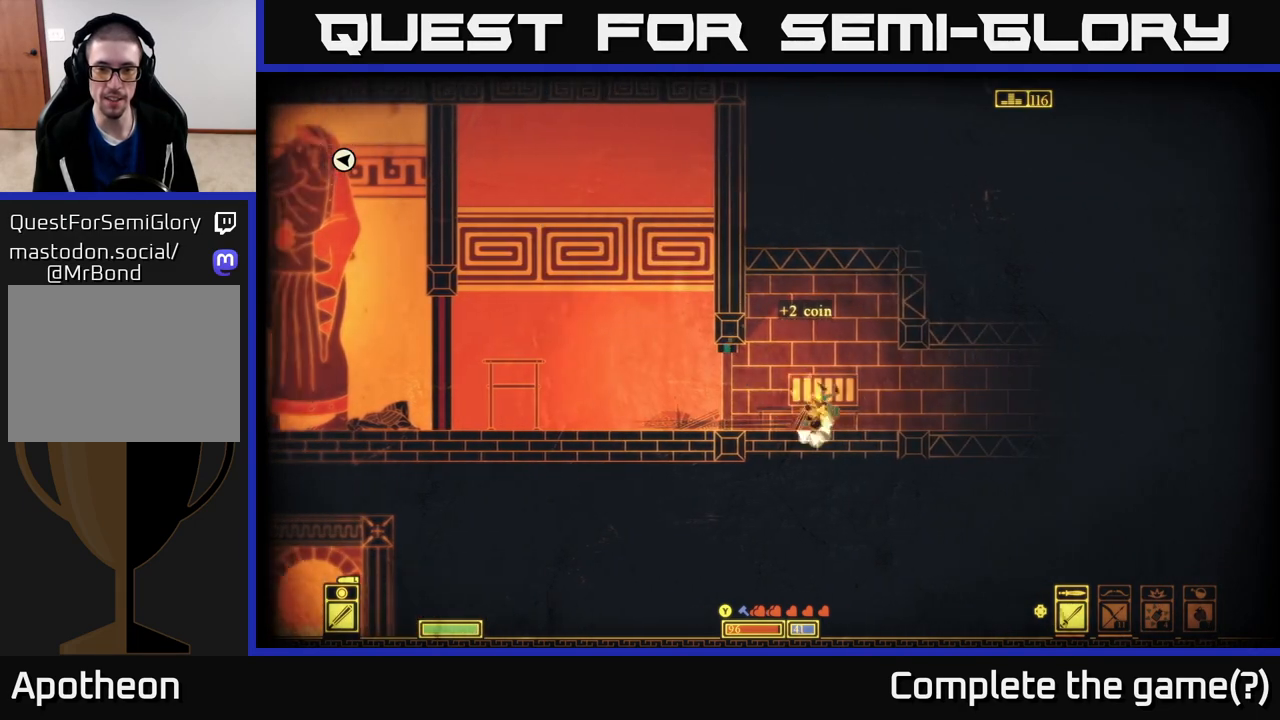
{"buttons": [], "left_stick": "left", "right_stick": "center", "events": [[250, "left_stick", "center"], [383, "left_stick", "left"]]}
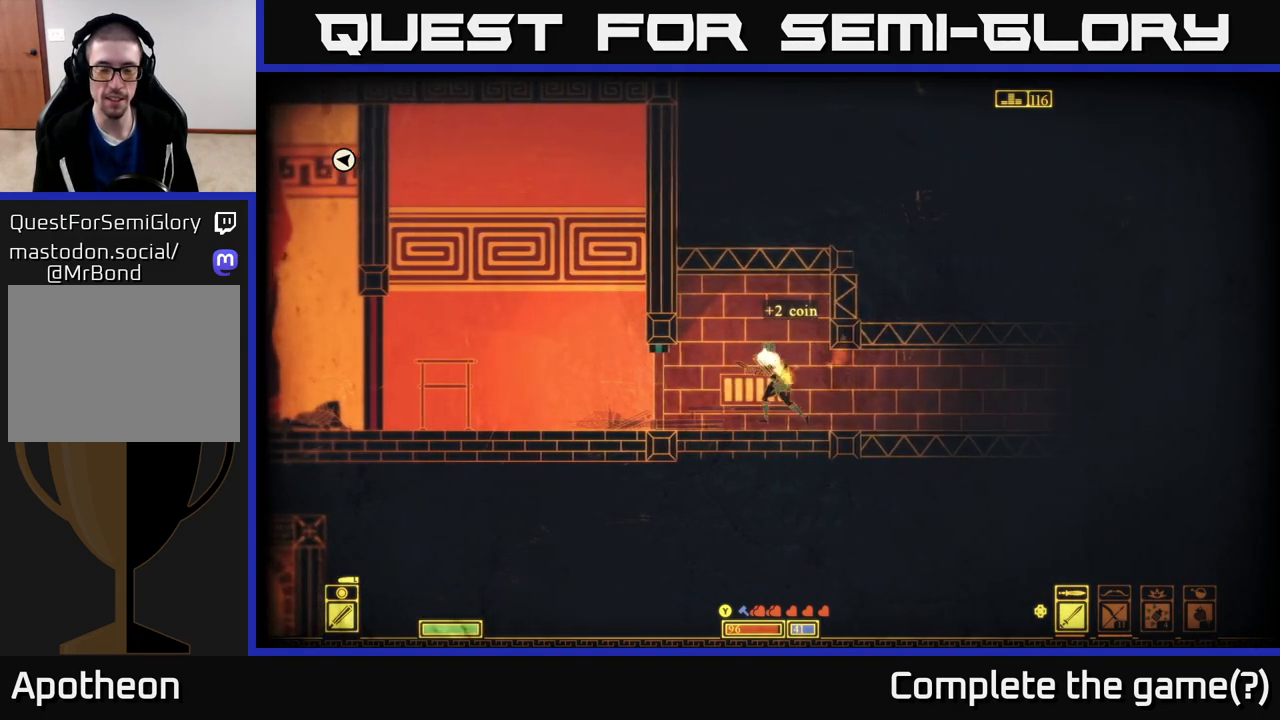
{"buttons": [], "left_stick": "down-left", "right_stick": "center", "events": [[200, "left_stick", "down-left"], [233, "B", "down"], [367, "B", "up"]]}
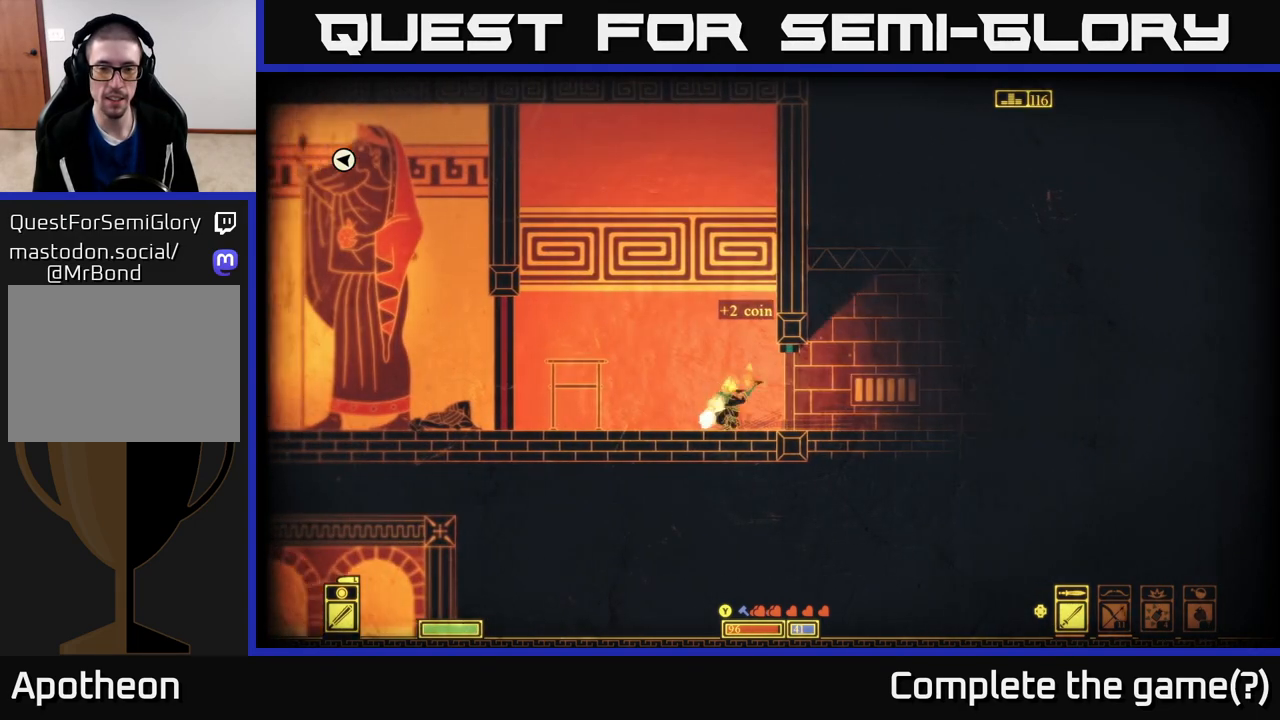
{"buttons": [], "left_stick": "left", "right_stick": "center", "events": [[117, "left_stick", "left"]]}
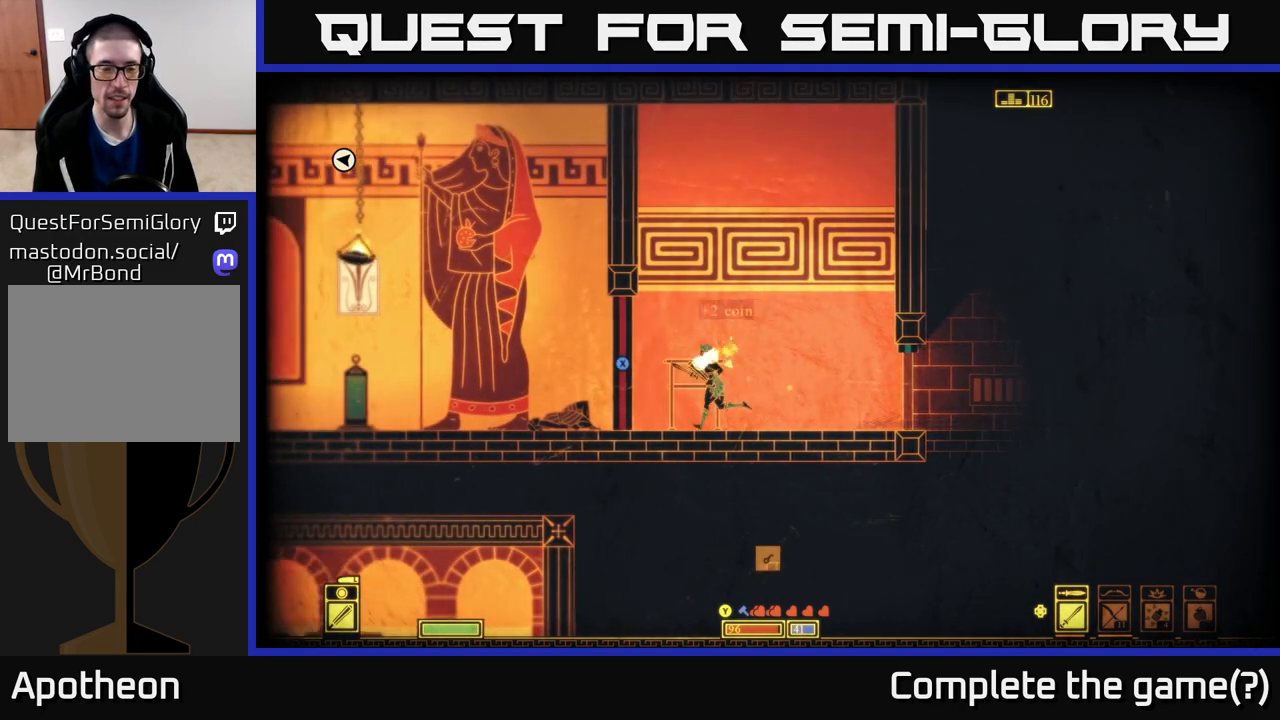
{"buttons": ["X"], "left_stick": "center", "right_stick": "center", "events": [[167, "left_stick", "center"], [183, "X", "down"]]}
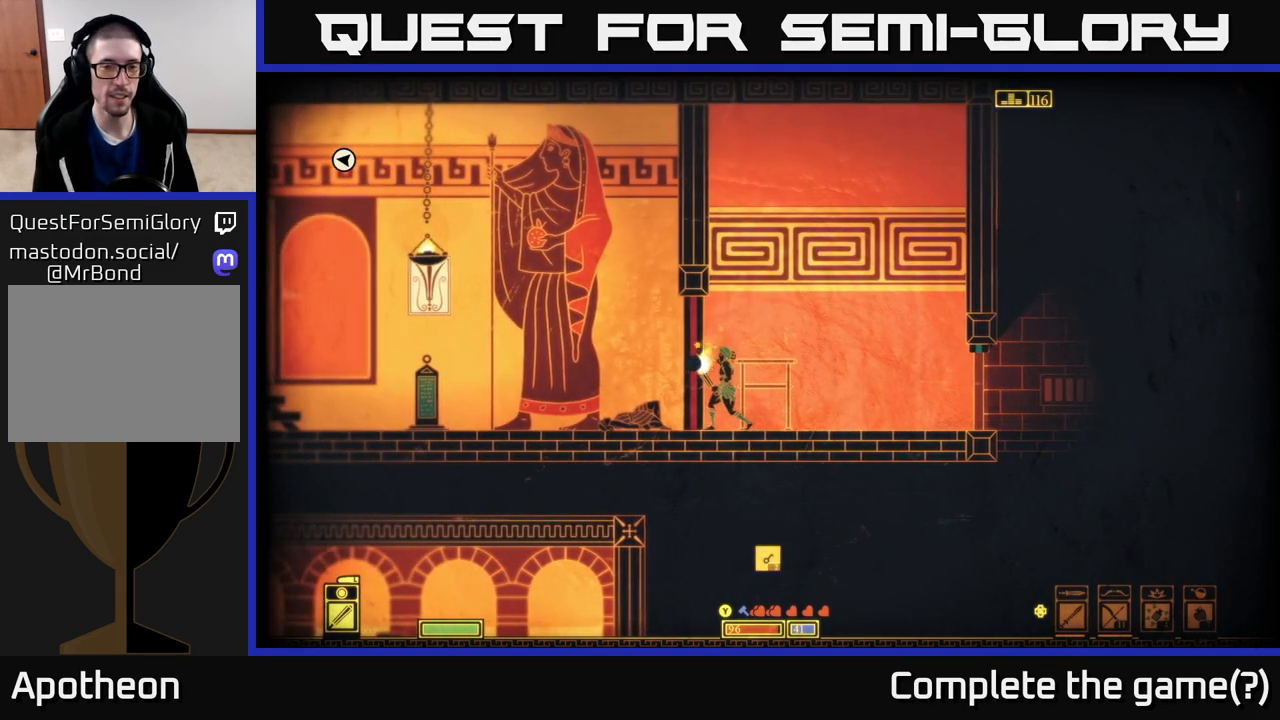
{"buttons": ["X"], "left_stick": "center", "right_stick": "center", "events": []}
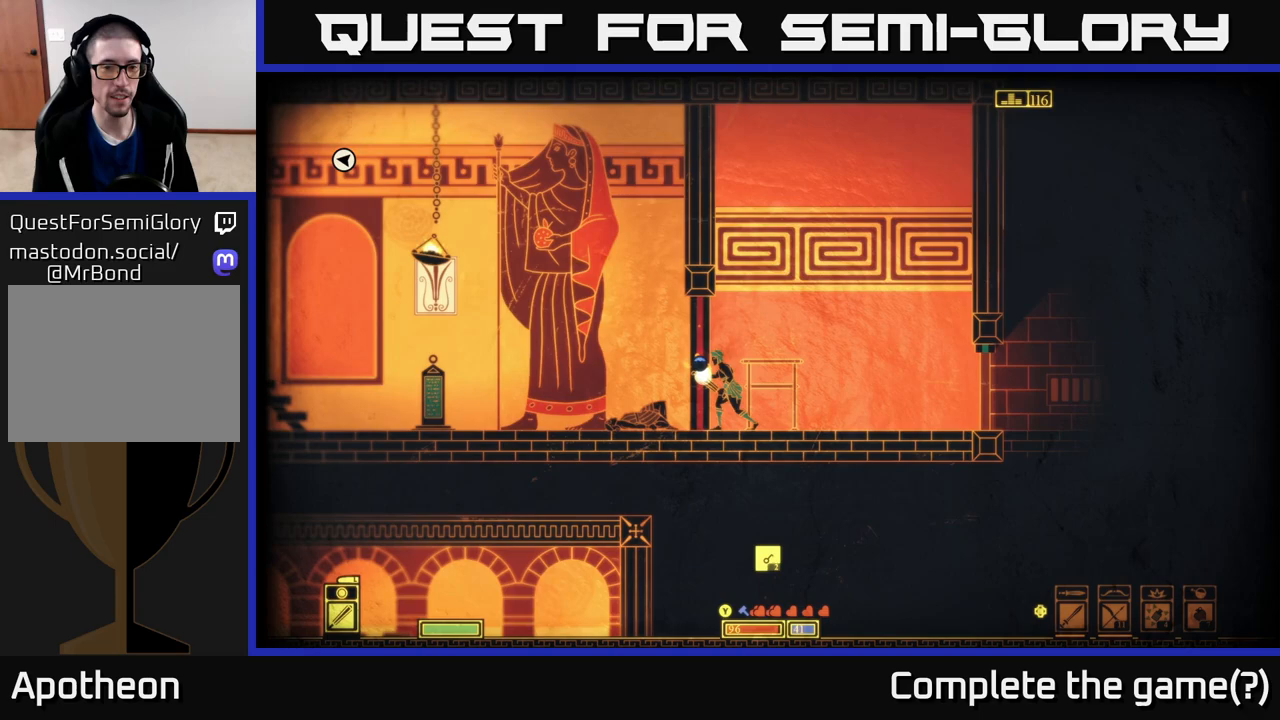
{"buttons": ["X"], "left_stick": "center", "right_stick": "center", "events": []}
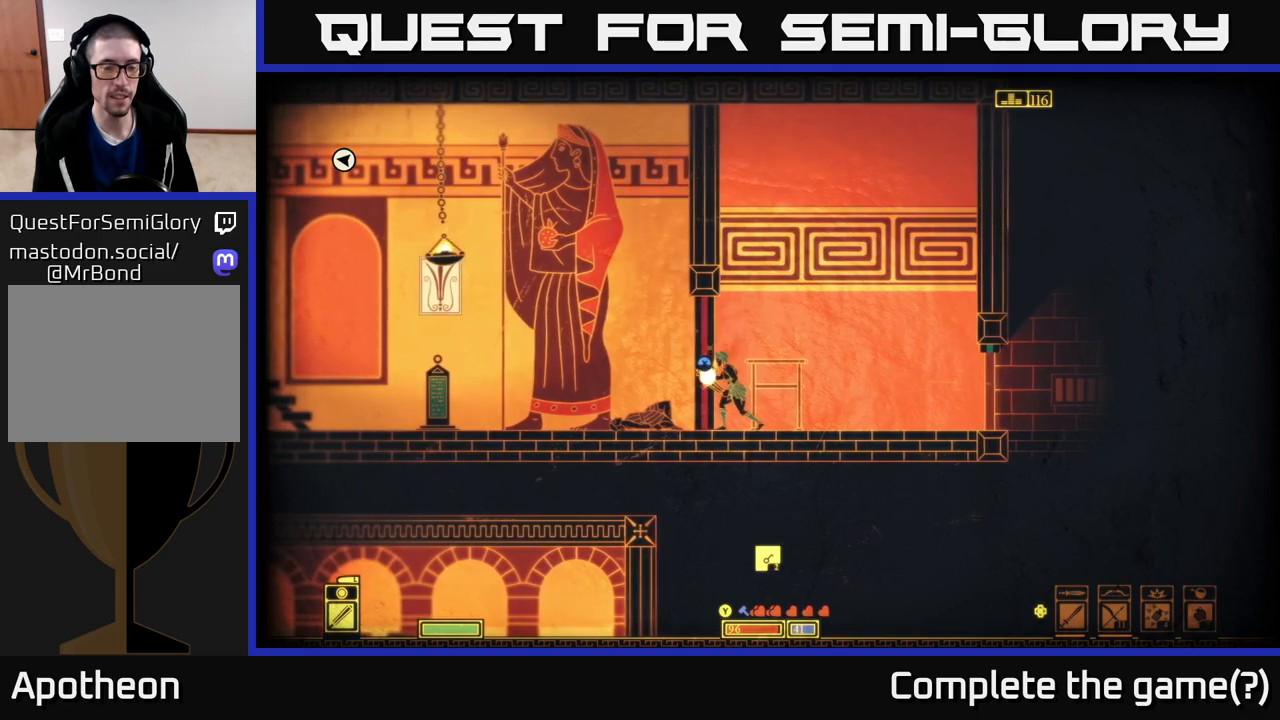
{"buttons": ["X"], "left_stick": "center", "right_stick": "center", "events": []}
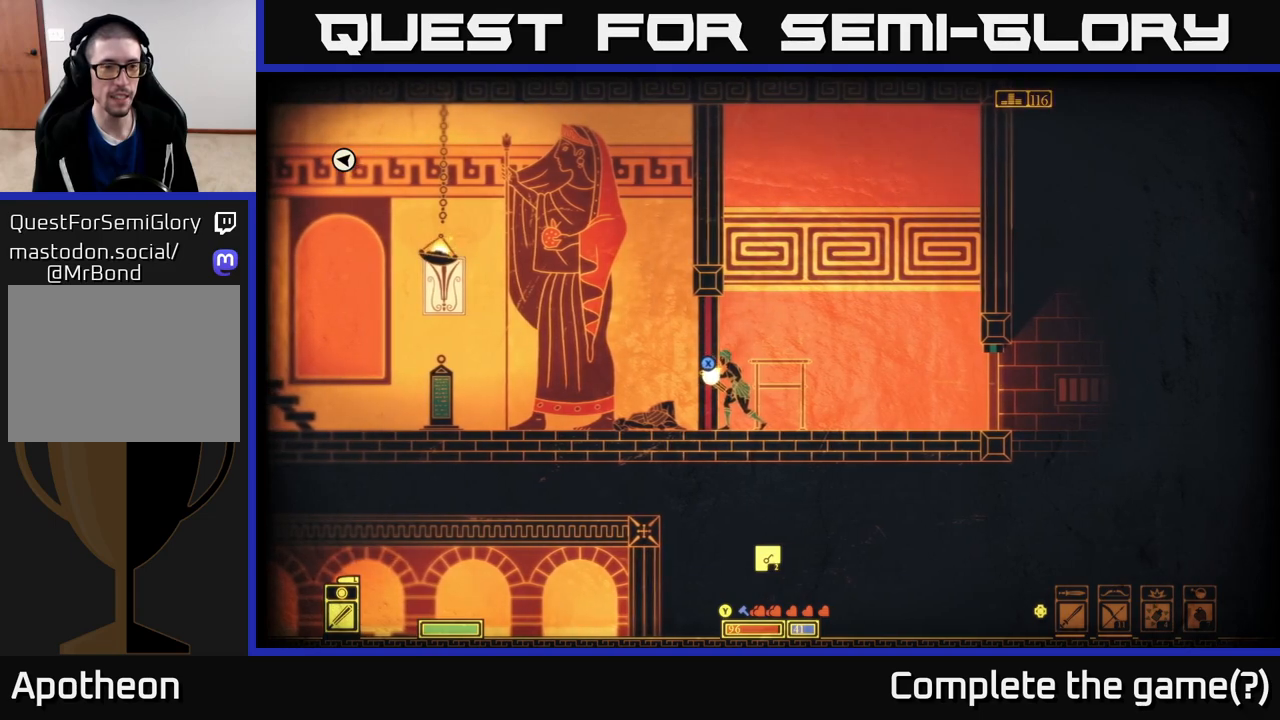
{"buttons": ["X"], "left_stick": "center", "right_stick": "center", "events": []}
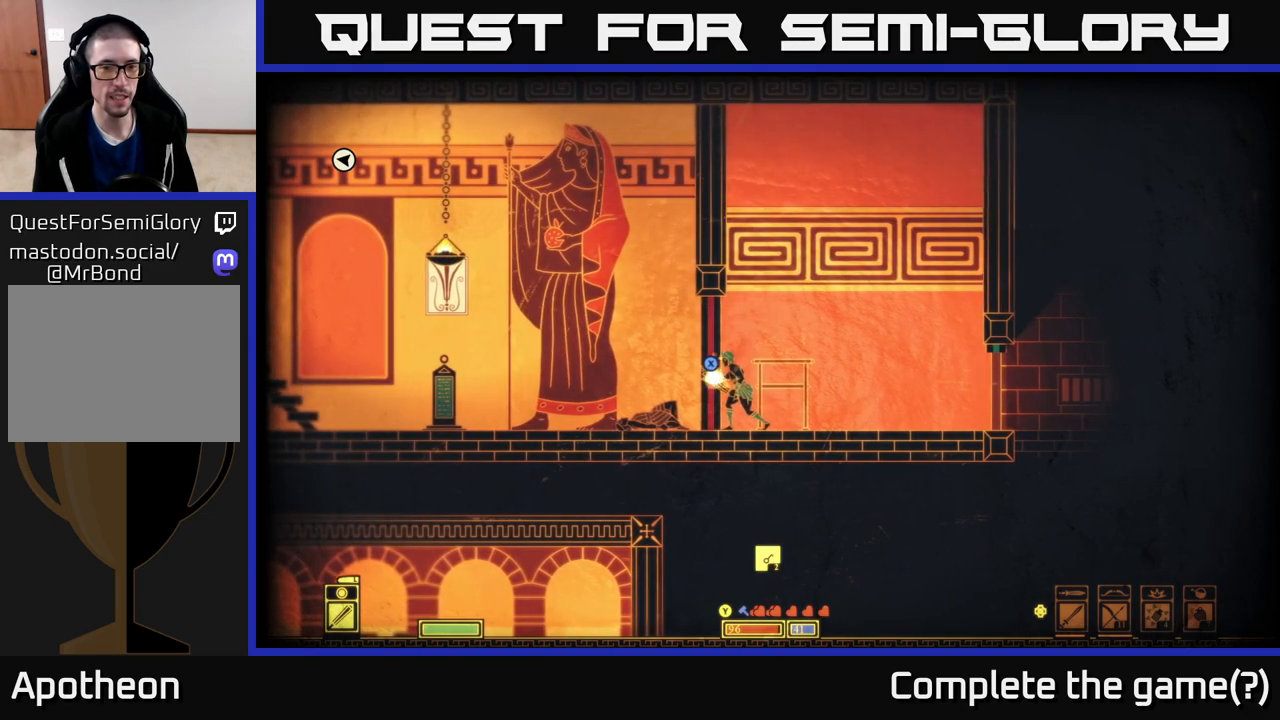
{"buttons": ["X"], "left_stick": "center", "right_stick": "center", "events": []}
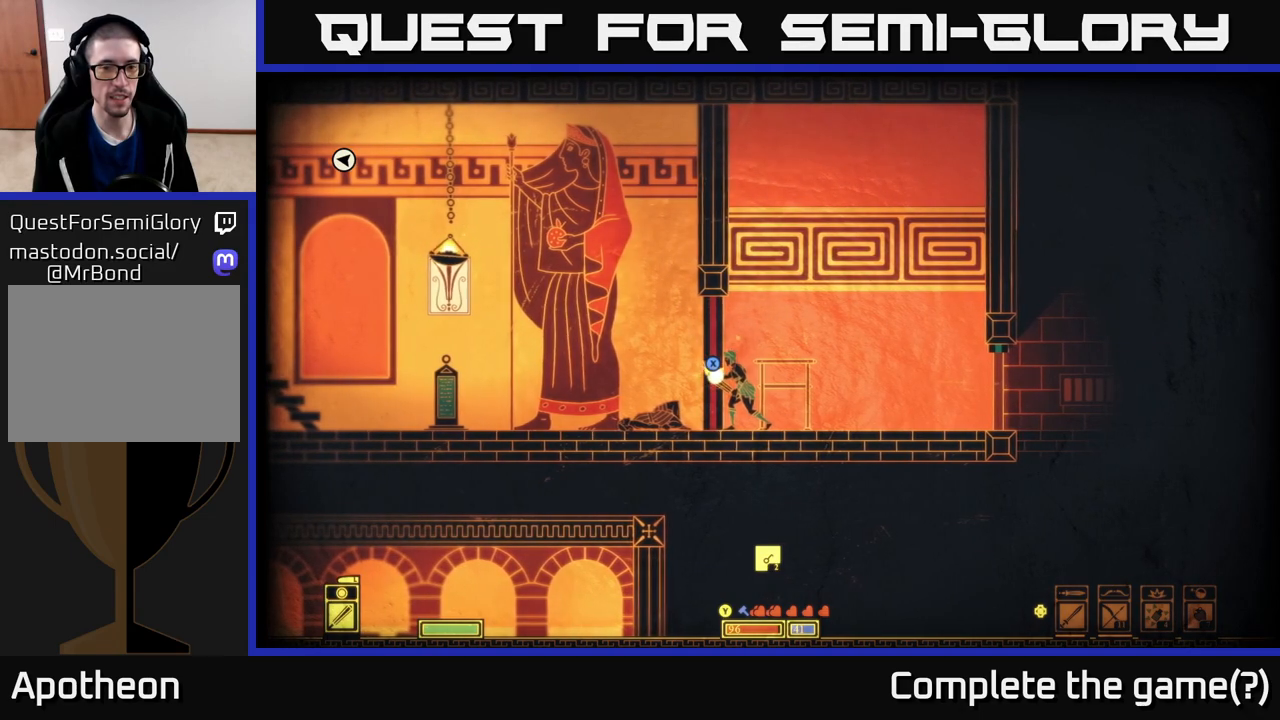
{"buttons": ["X"], "left_stick": "center", "right_stick": "center", "events": []}
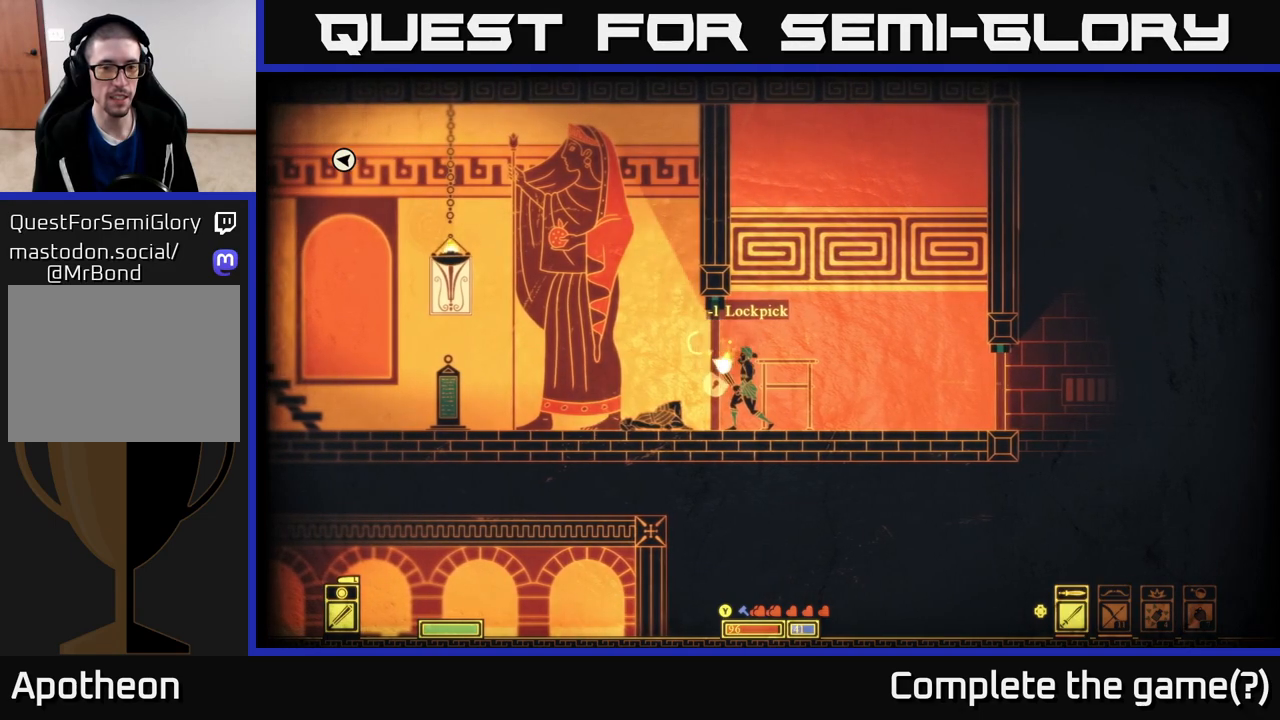
{"buttons": [], "left_stick": "left", "right_stick": "center", "events": [[83, "X", "up"], [183, "left_stick", "left"]]}
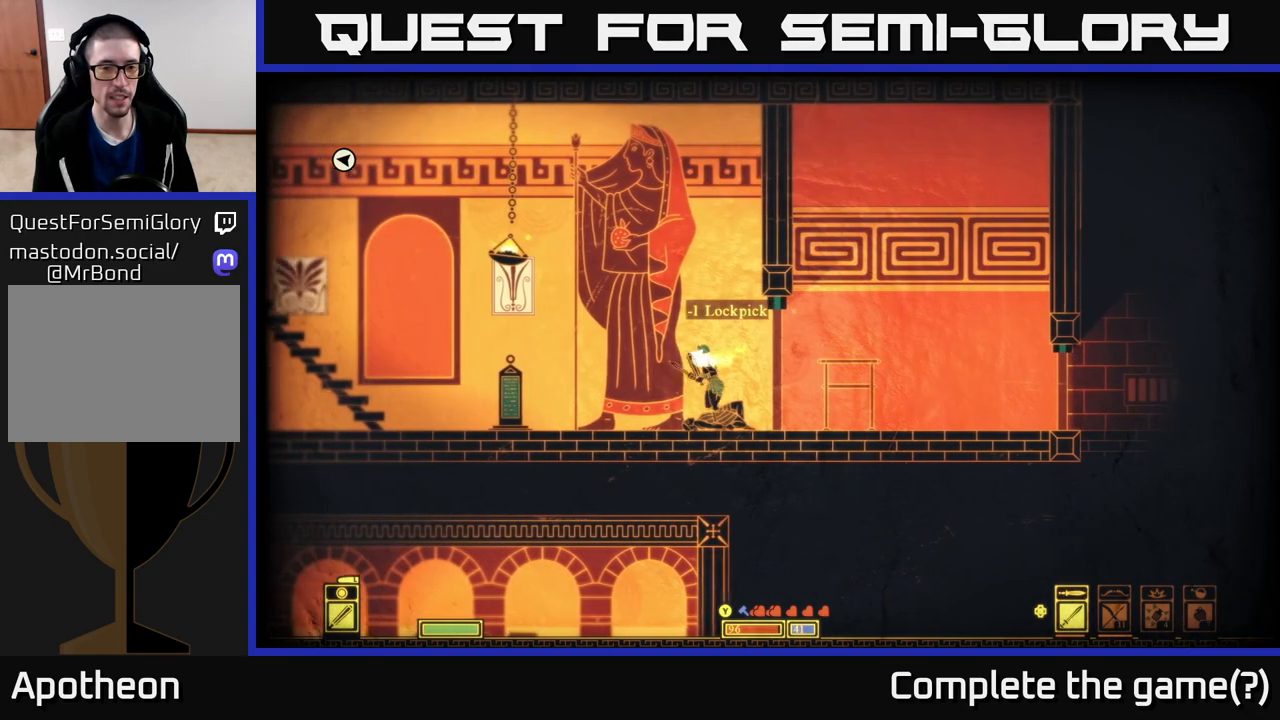
{"buttons": [], "left_stick": "left", "right_stick": "center", "events": [[383, "left_stick", "center"], [467, "left_stick", "left"]]}
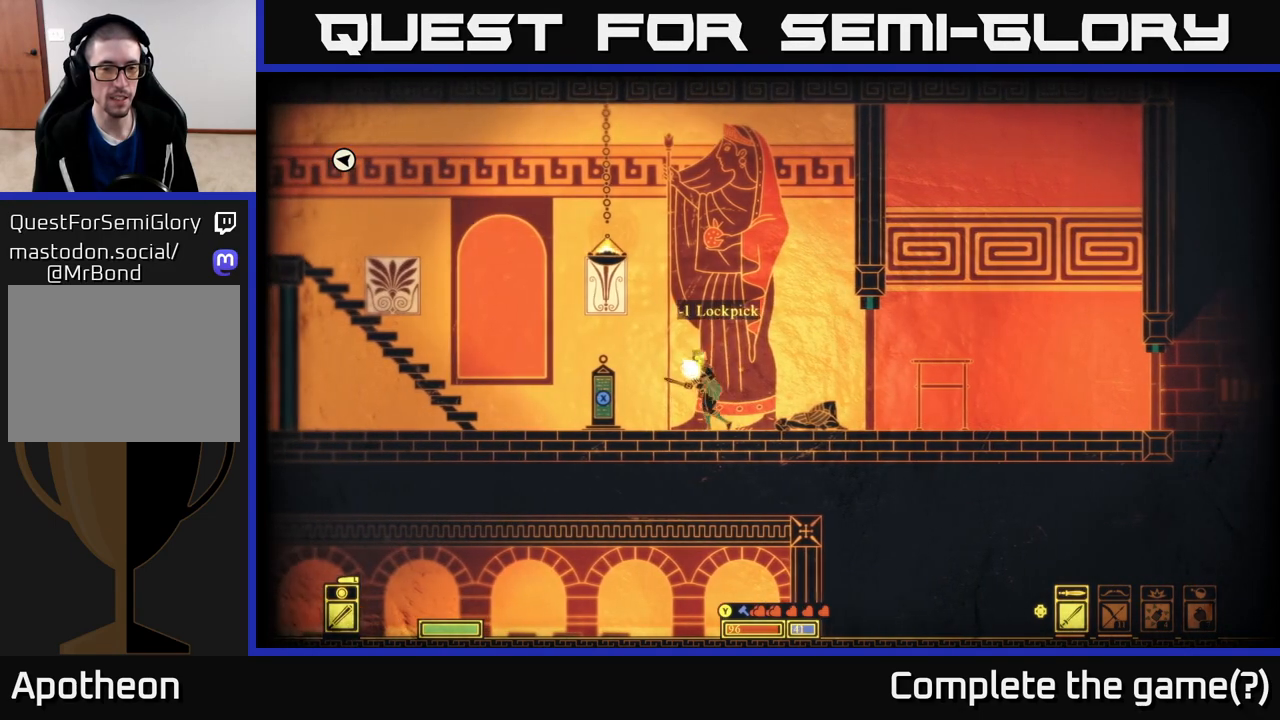
{"buttons": ["X"], "left_stick": "center", "right_stick": "center", "events": [[317, "left_stick", "center"], [367, "X", "down"]]}
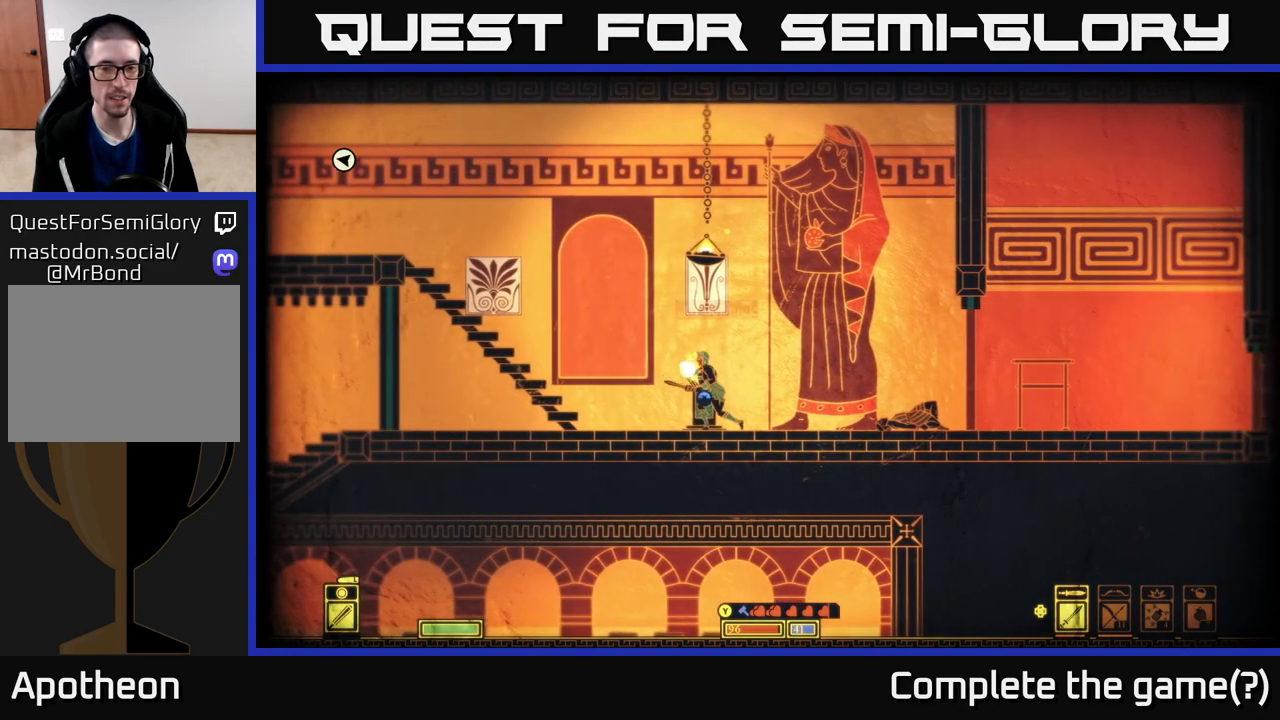
{"buttons": ["X"], "left_stick": "center", "right_stick": "center", "events": []}
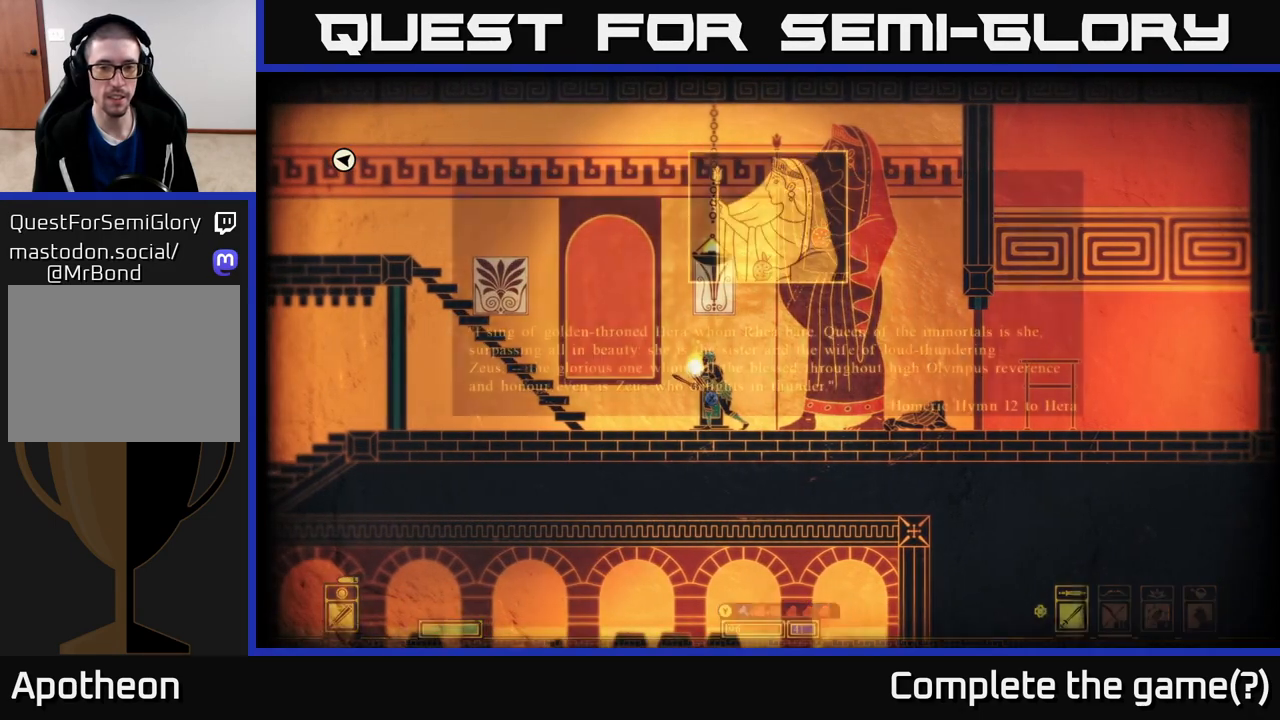
{"buttons": [], "left_stick": "center", "right_stick": "center", "events": [[450, "X", "up"]]}
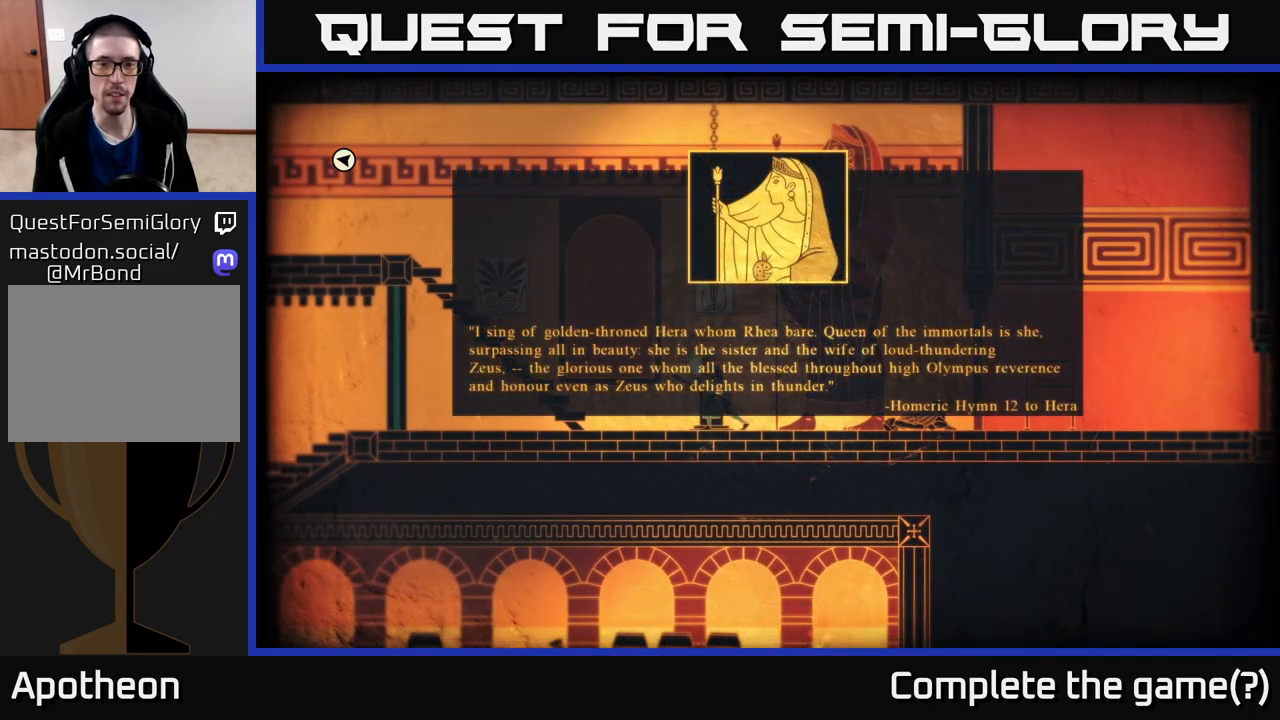
{"buttons": [], "left_stick": "center", "right_stick": "center", "events": []}
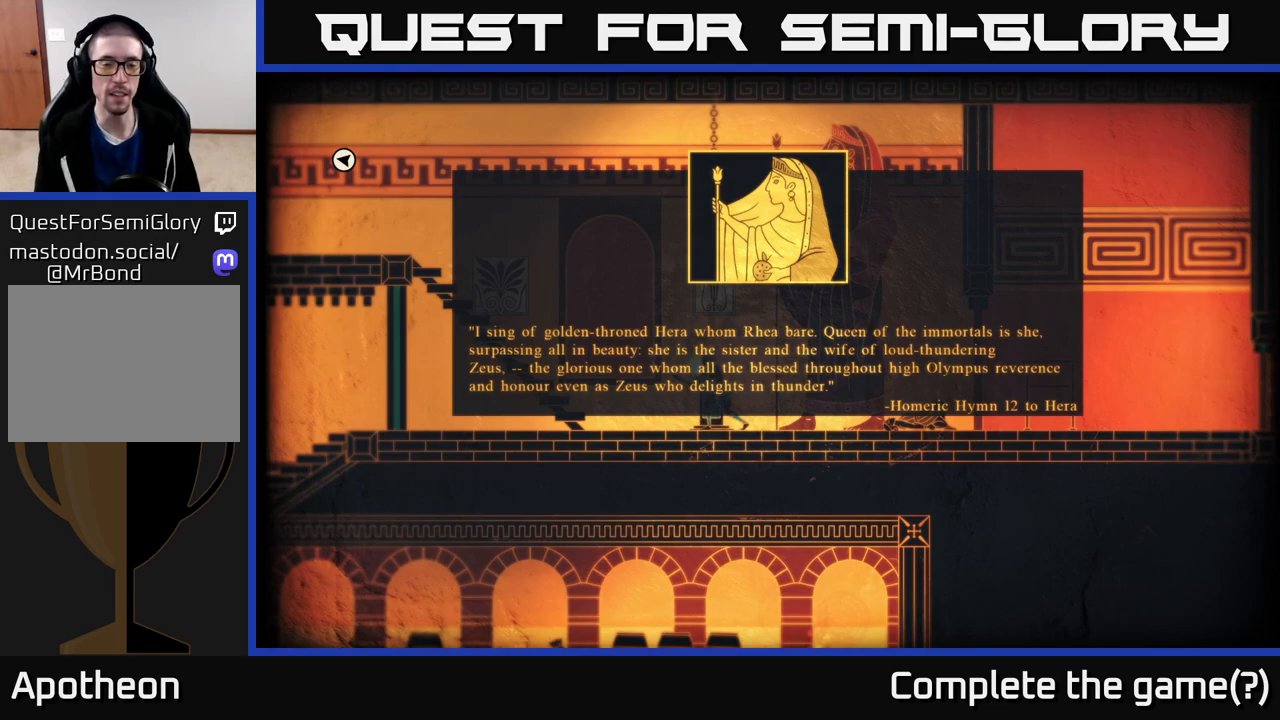
{"buttons": [], "left_stick": "center", "right_stick": "center", "events": []}
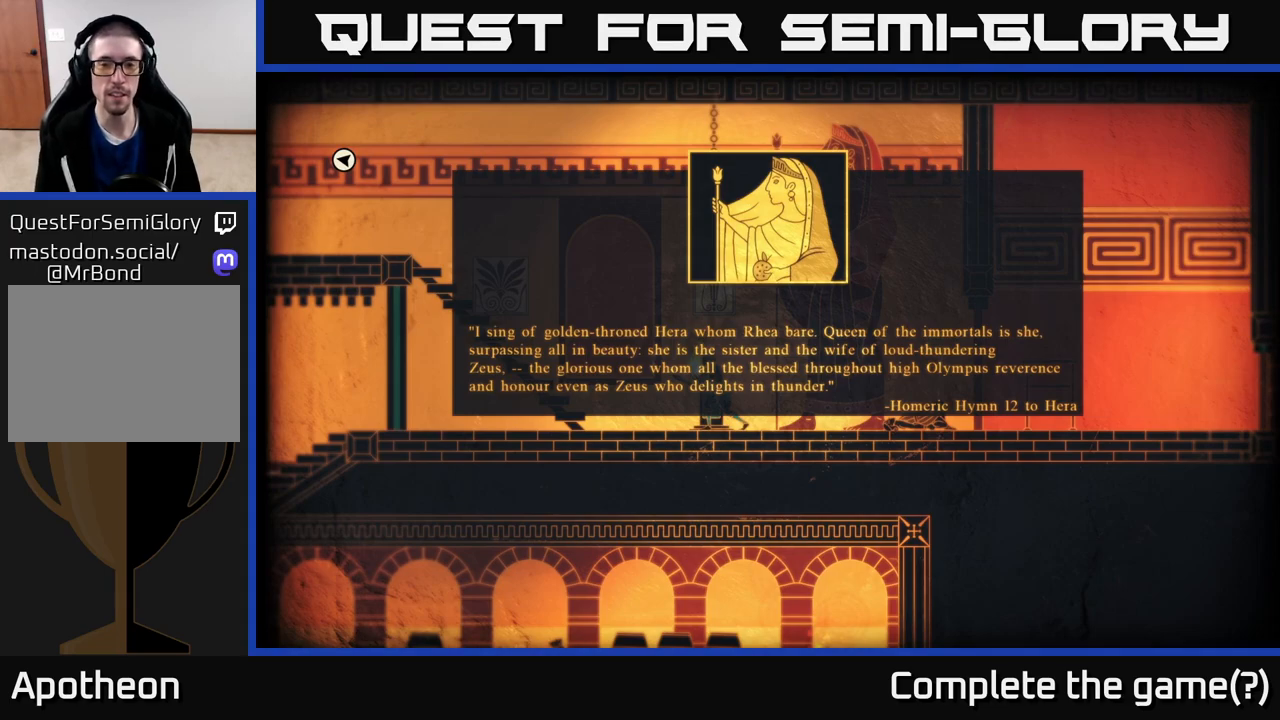
{"buttons": [], "left_stick": "center", "right_stick": "center", "events": []}